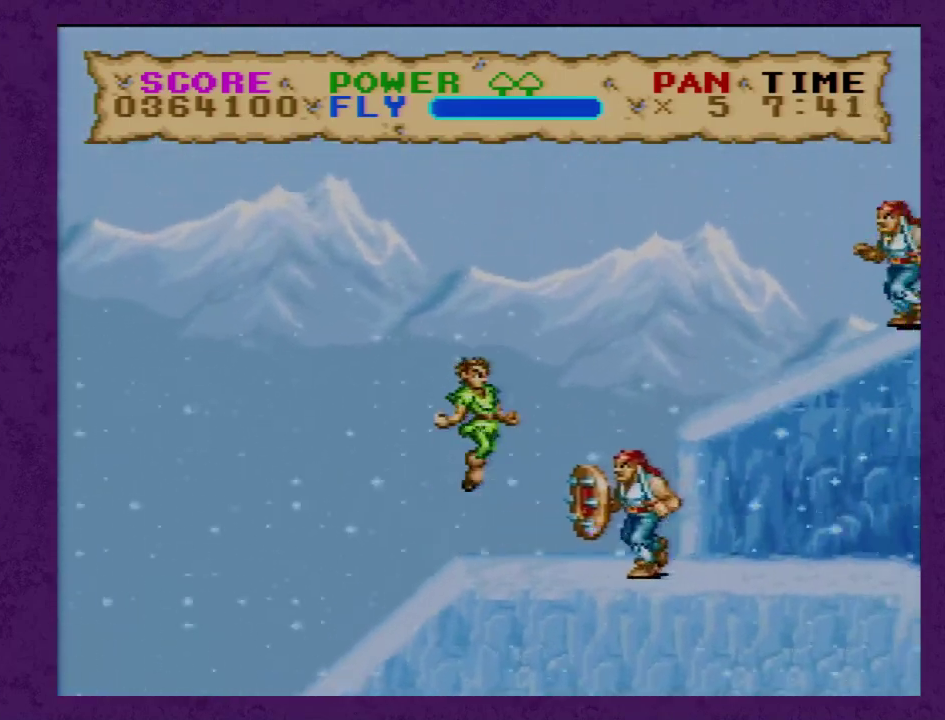
Gameplay with a controller (Nintendo layout); each line is a JSON object with the inputs held at the frame after it. "events" lists button and stick changes between this image and that frame as [ms after this image, input, new state], when the widget could be followed in between. Not read: B L3 R3.
{"buttons": ["Y", "DPAD_RIGHT"], "events": [[350, "DPAD_RIGHT", "up"], [467, "DPAD_RIGHT", "down"]]}
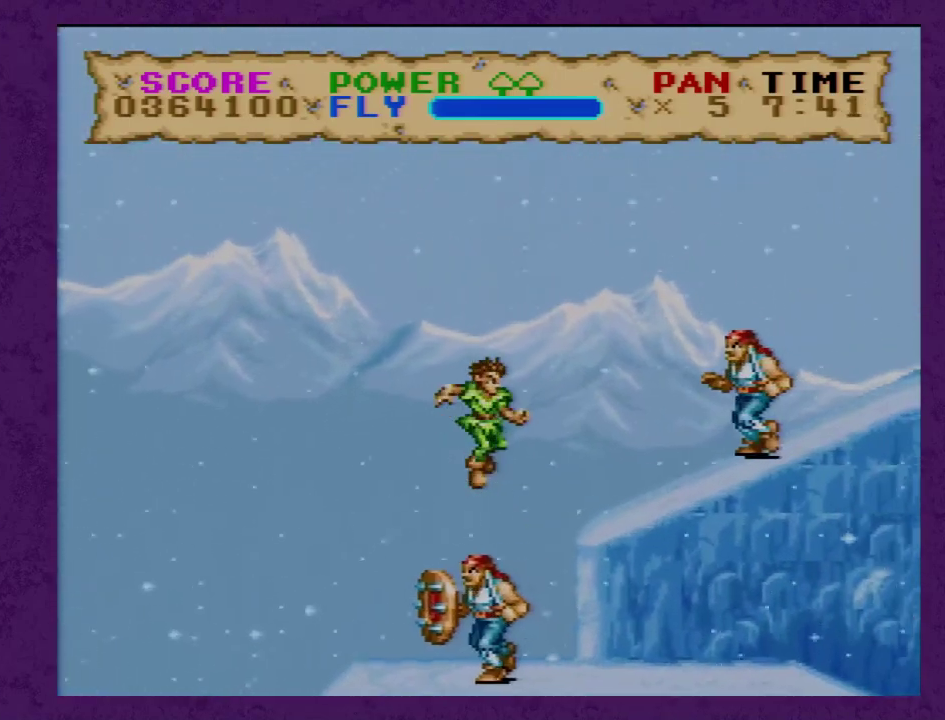
{"buttons": ["Y", "DPAD_RIGHT"], "events": []}
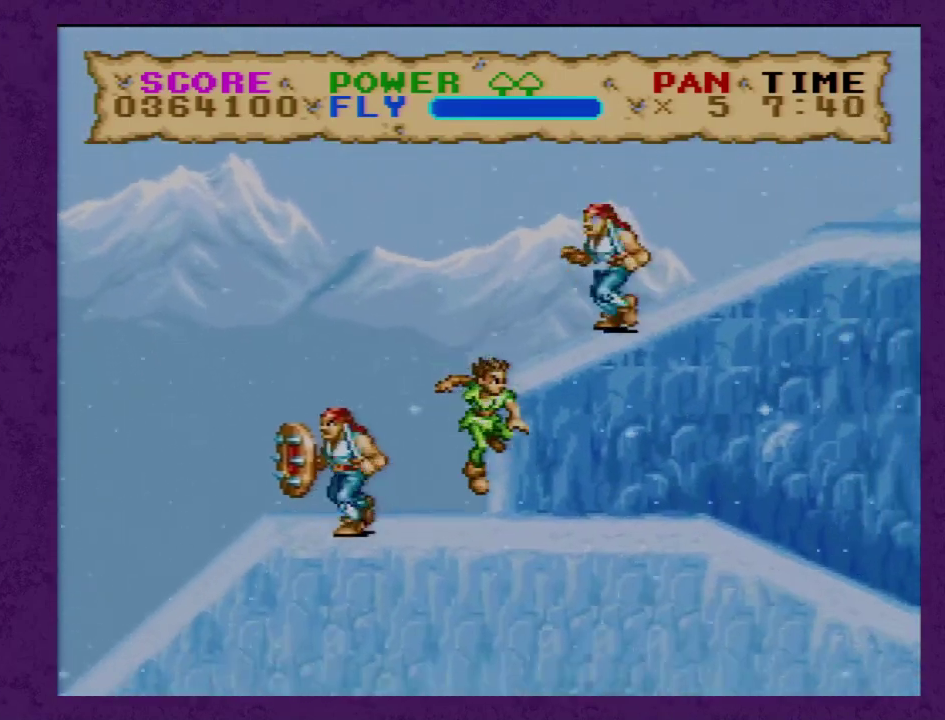
{"buttons": ["Y", "DPAD_RIGHT"], "events": []}
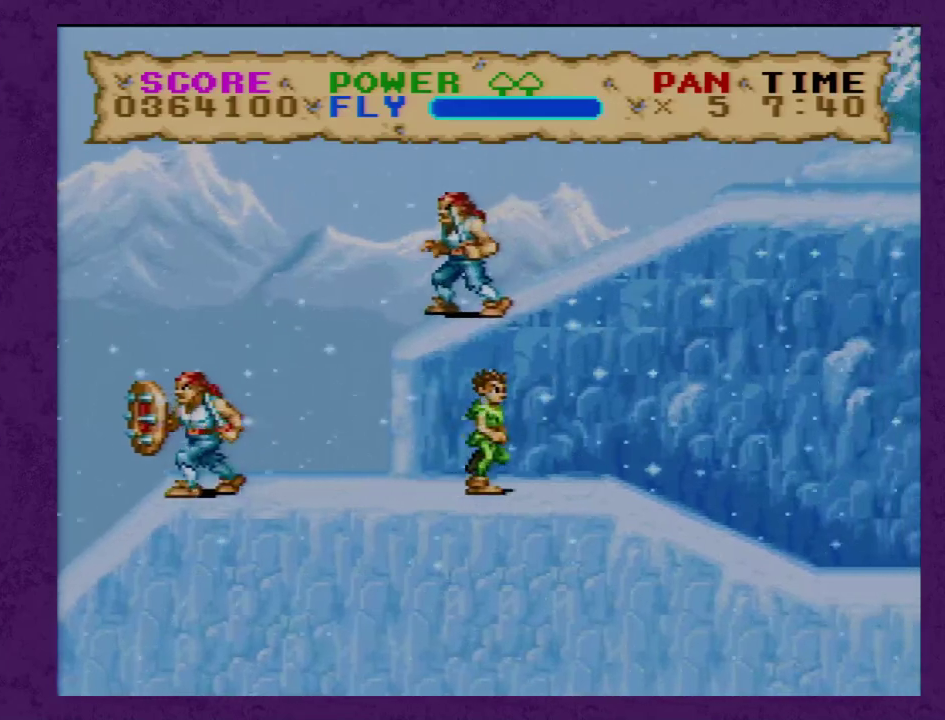
{"buttons": ["Y", "DPAD_RIGHT"], "events": []}
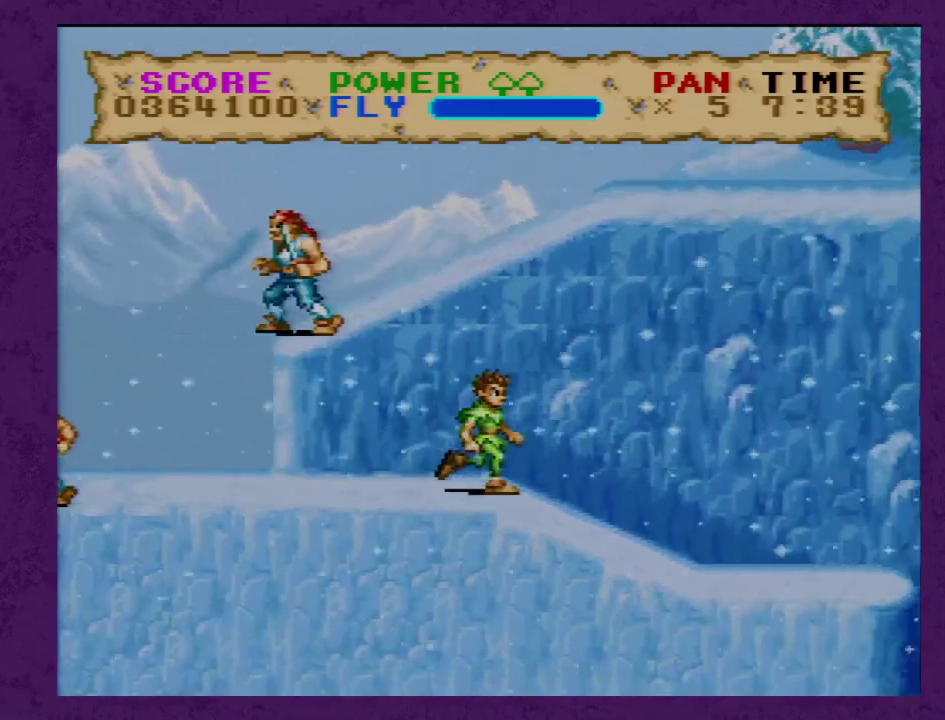
{"buttons": ["Y", "DPAD_RIGHT"], "events": []}
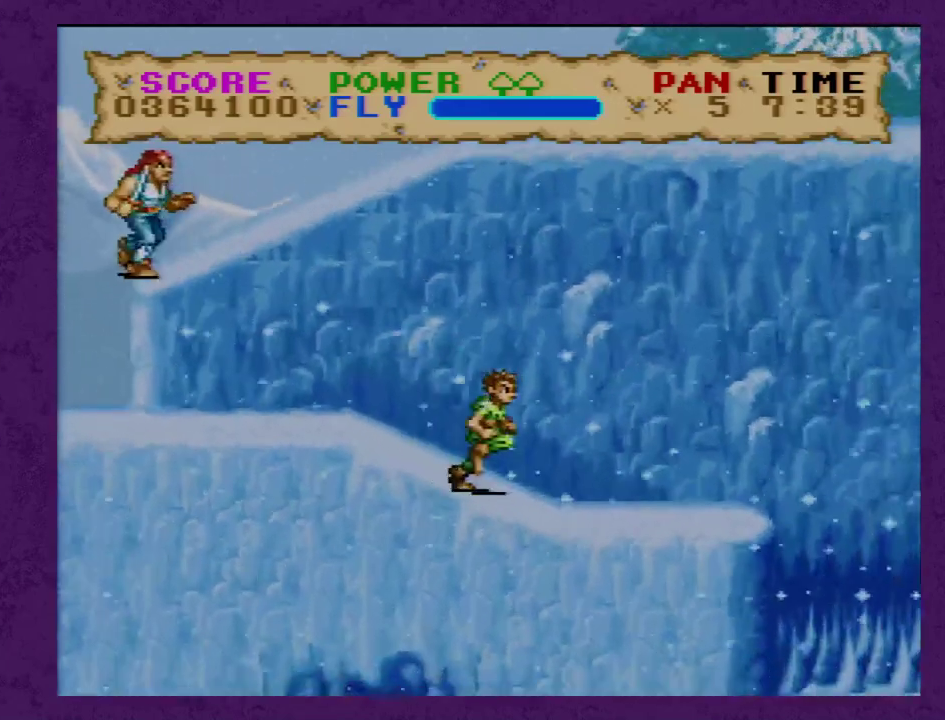
{"buttons": ["Y", "DPAD_RIGHT"], "events": []}
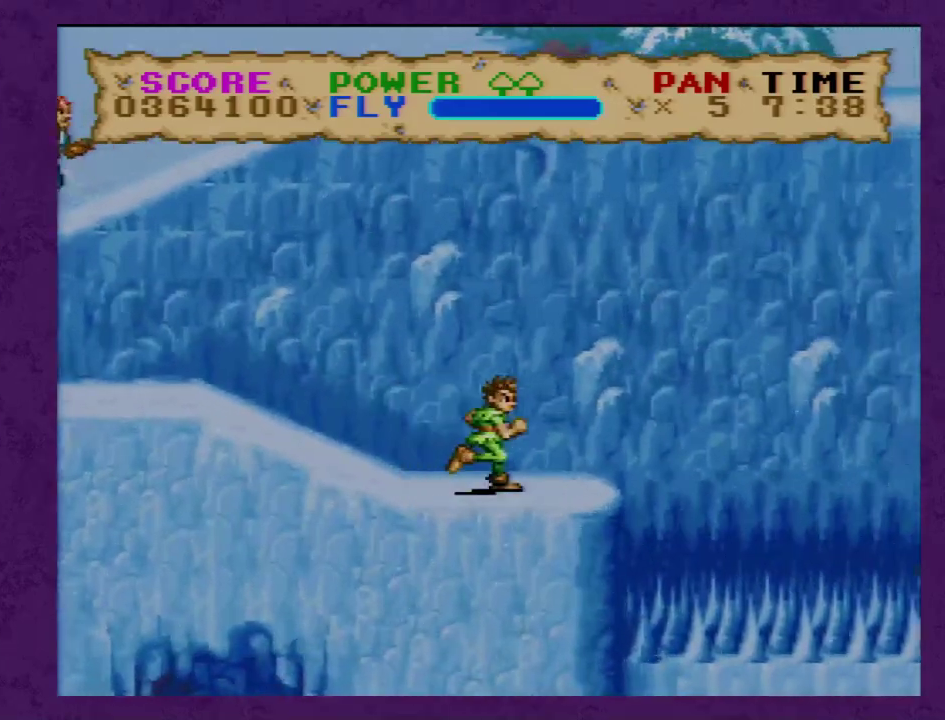
{"buttons": ["Y", "DPAD_RIGHT"], "events": []}
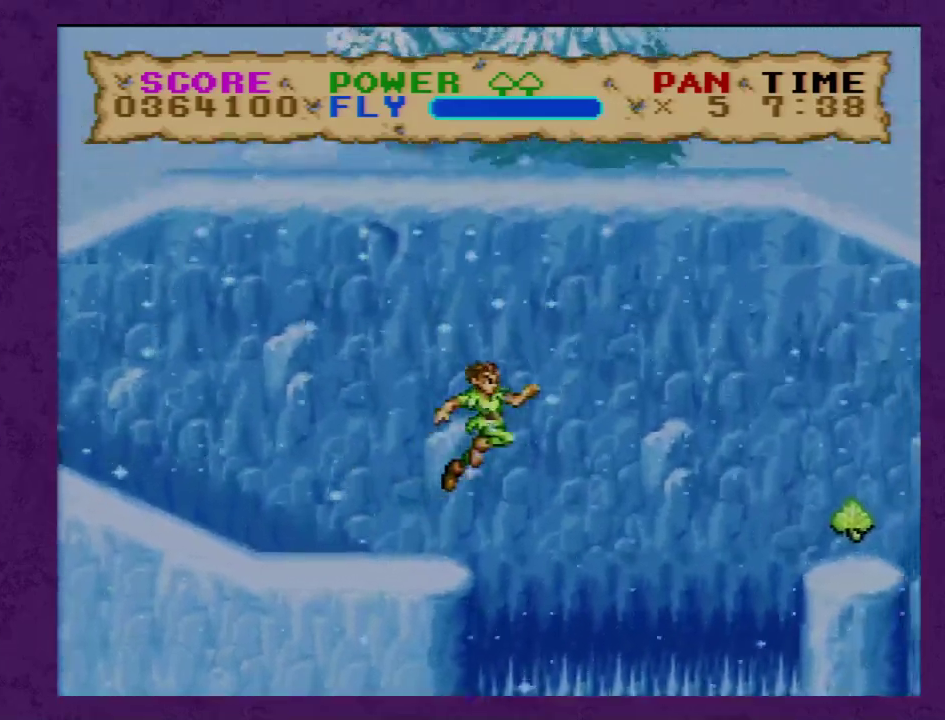
{"buttons": ["Y", "DPAD_RIGHT"], "events": []}
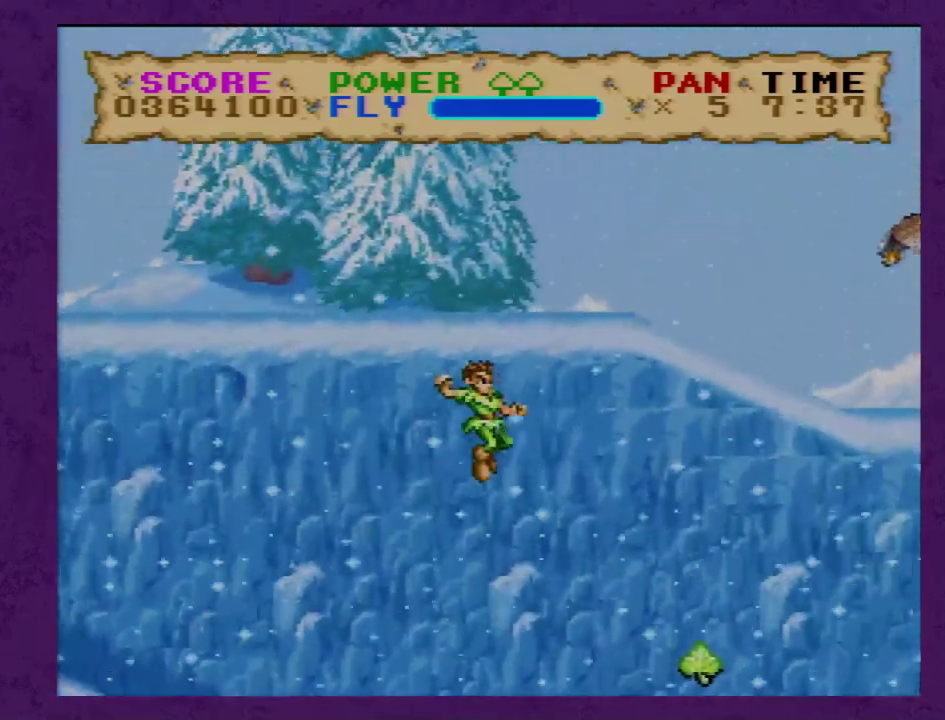
{"buttons": ["Y", "DPAD_RIGHT"], "events": []}
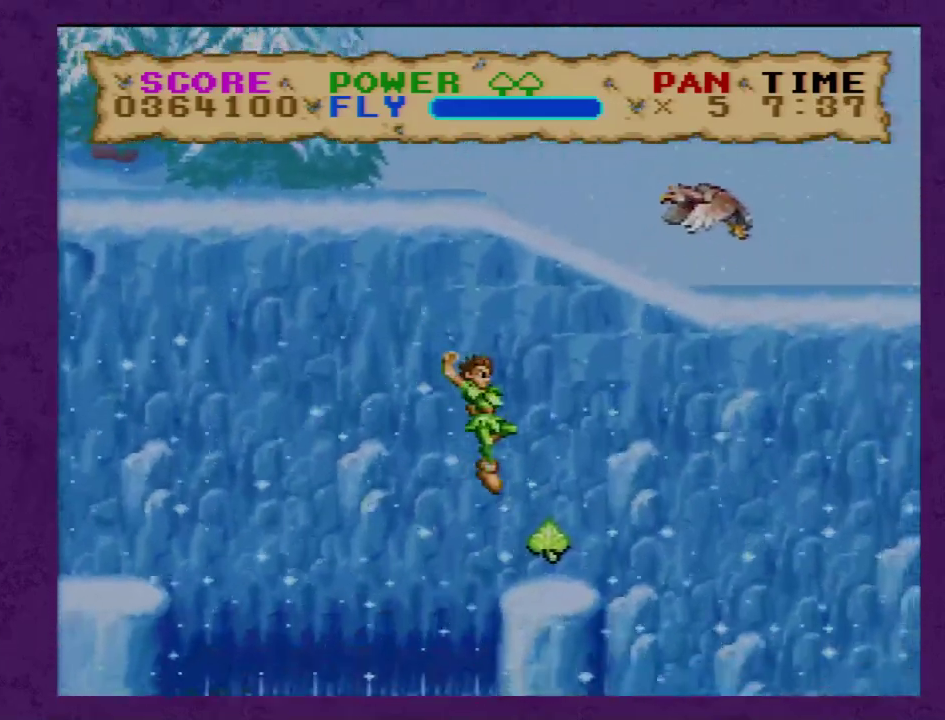
{"buttons": ["Y", "DPAD_RIGHT"], "events": []}
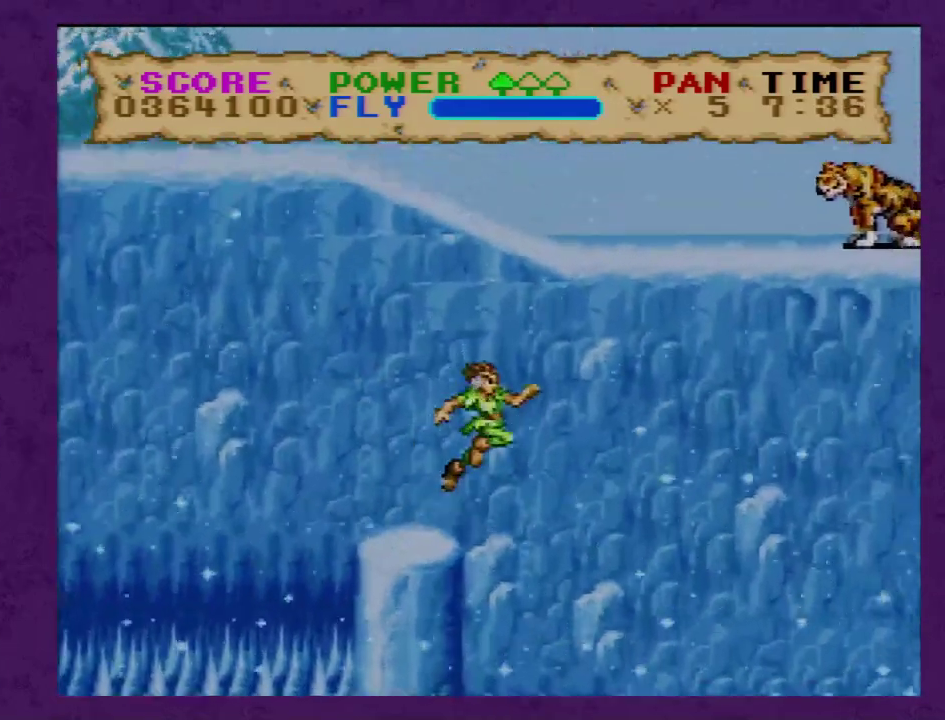
{"buttons": ["Y", "DPAD_RIGHT"], "events": []}
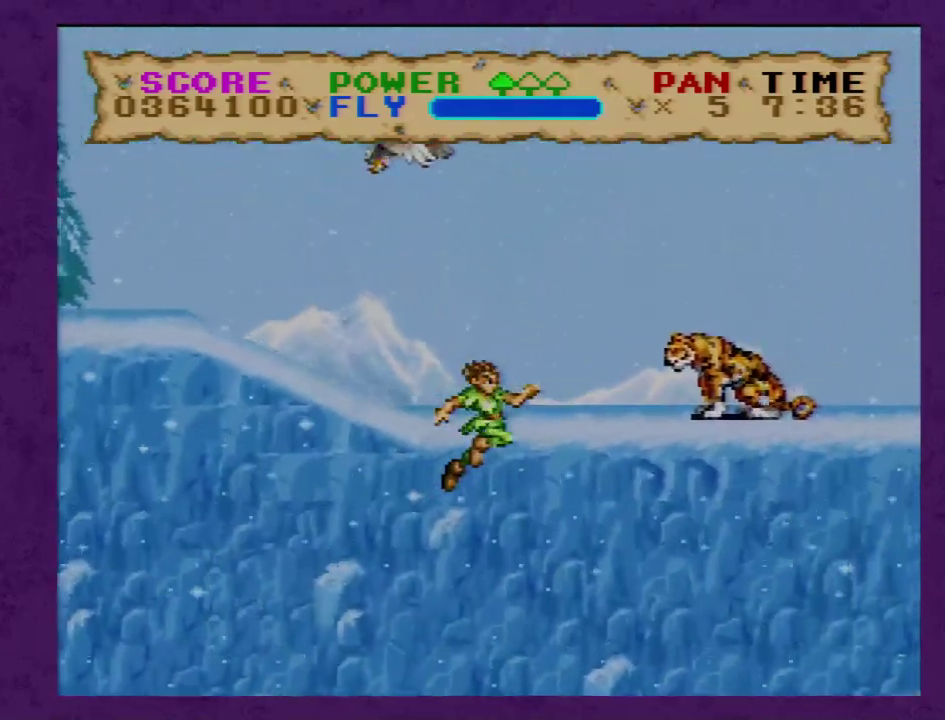
{"buttons": ["Y", "DPAD_RIGHT"], "events": []}
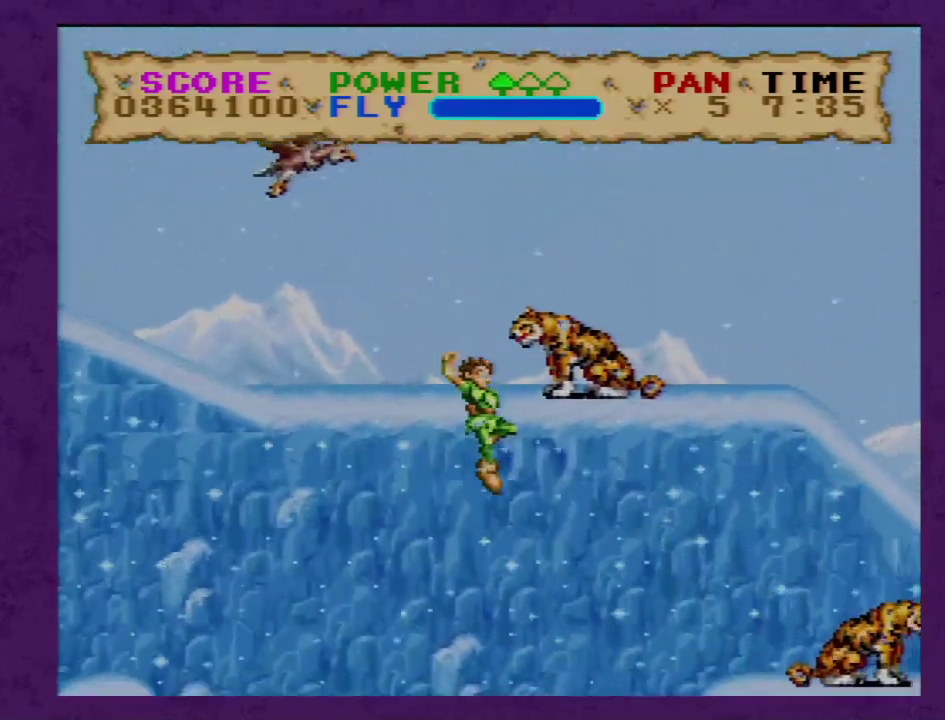
{"buttons": ["Y", "DPAD_RIGHT"], "events": []}
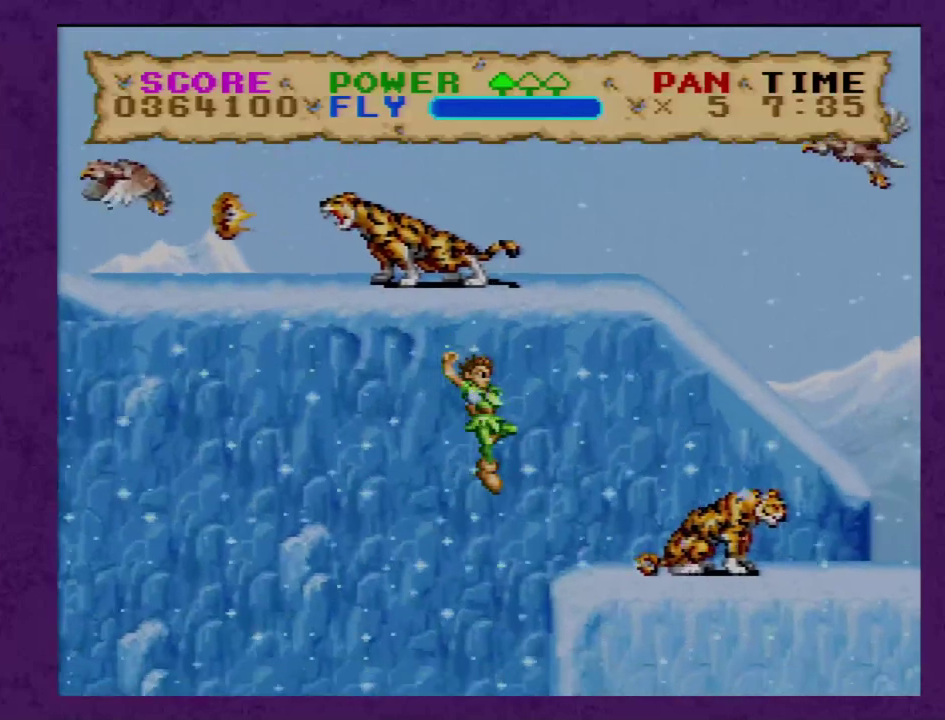
{"buttons": ["Y", "DPAD_RIGHT"], "events": []}
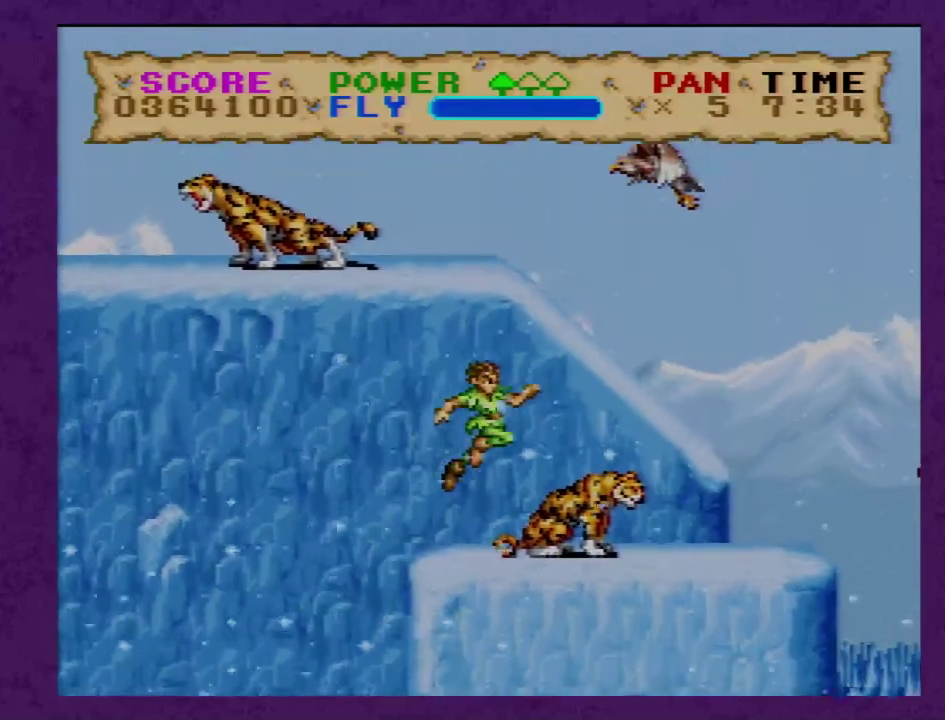
{"buttons": ["Y", "DPAD_RIGHT"], "events": []}
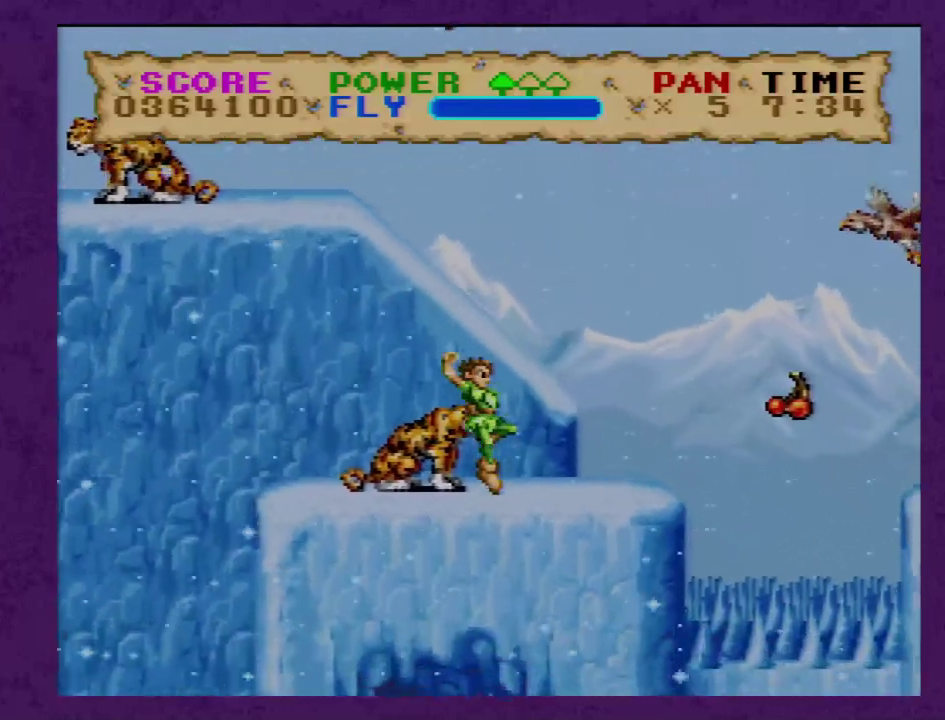
{"buttons": ["Y", "DPAD_RIGHT"], "events": [[267, "Y", "up"], [350, "Y", "down"]]}
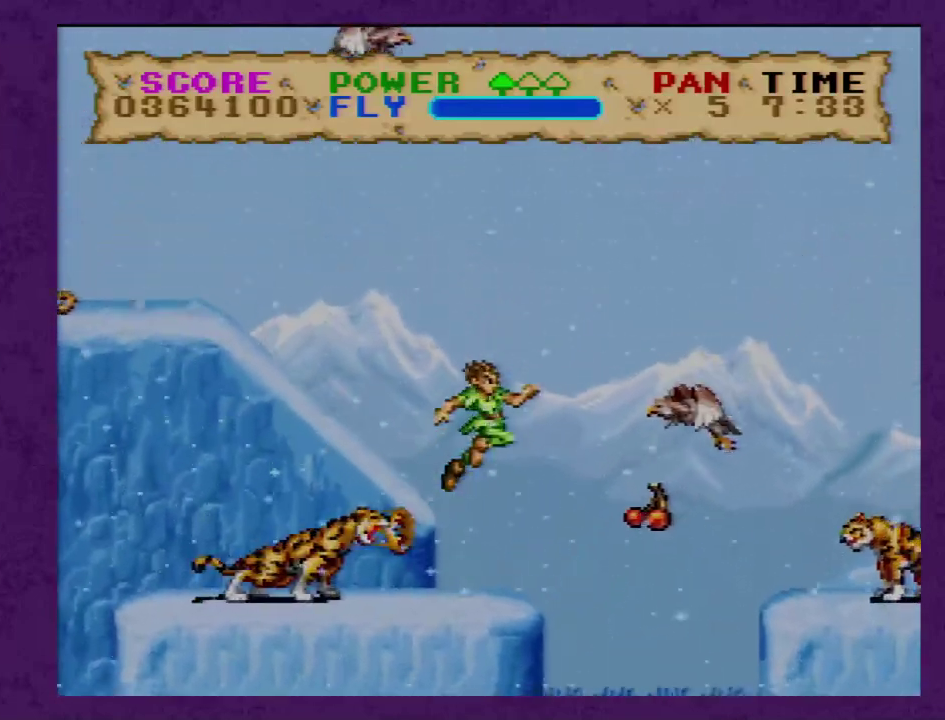
{"buttons": ["Y", "DPAD_RIGHT"], "events": []}
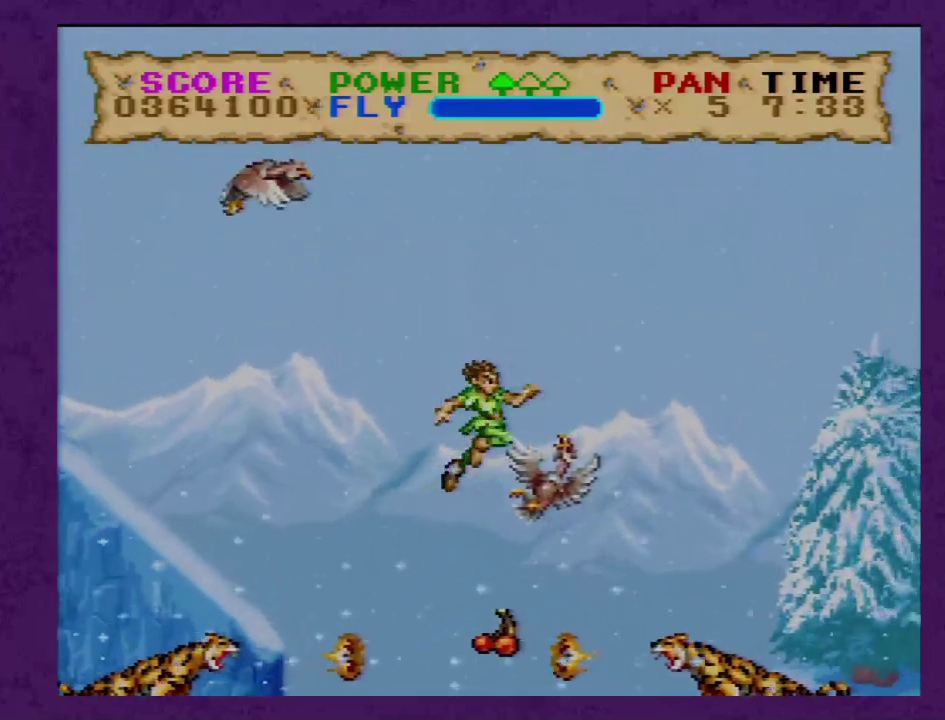
{"buttons": ["Y", "DPAD_RIGHT"], "events": []}
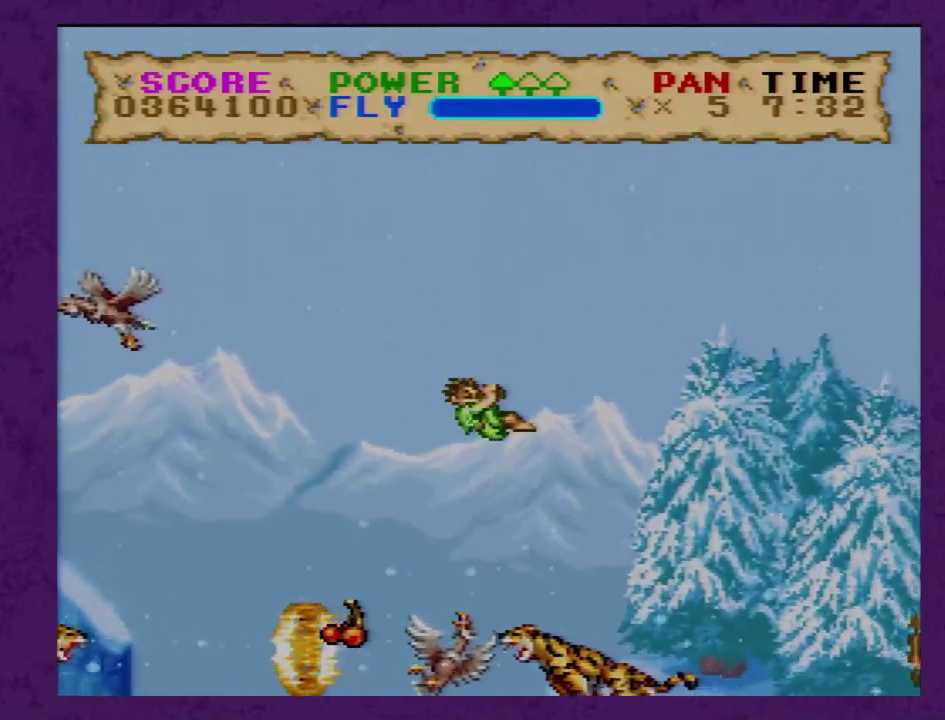
{"buttons": ["Y", "DPAD_RIGHT"], "events": []}
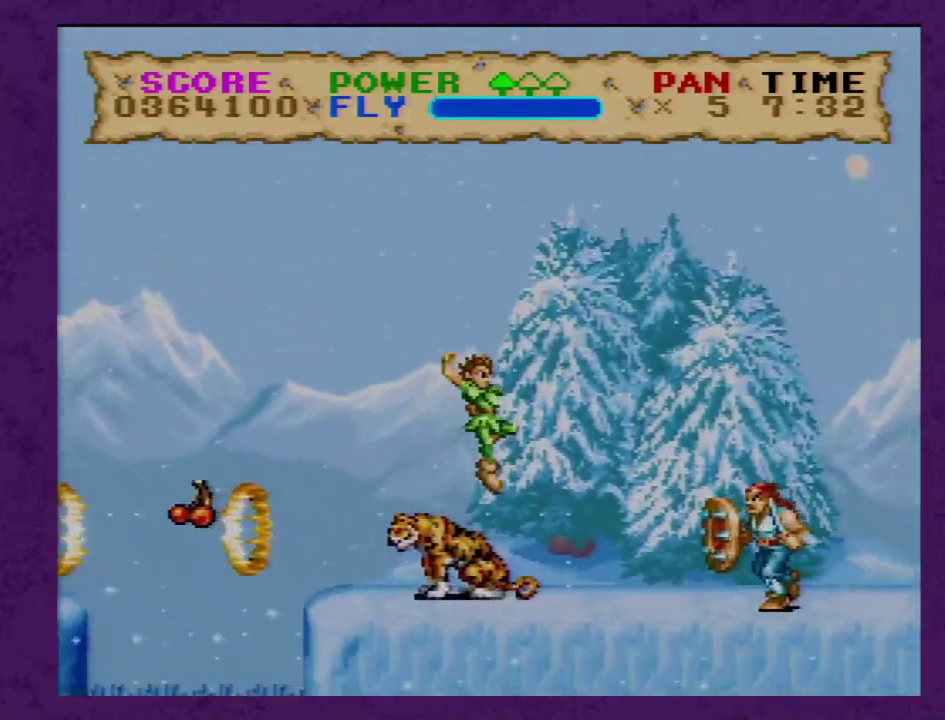
{"buttons": ["Y", "DPAD_RIGHT"], "events": []}
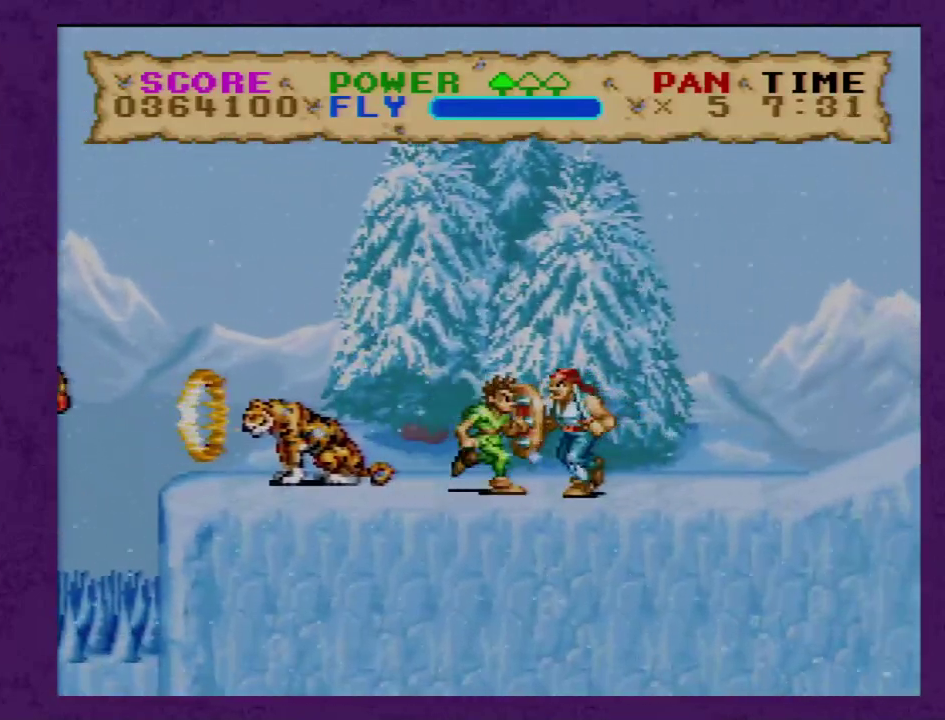
{"buttons": ["Y", "DPAD_RIGHT"], "events": []}
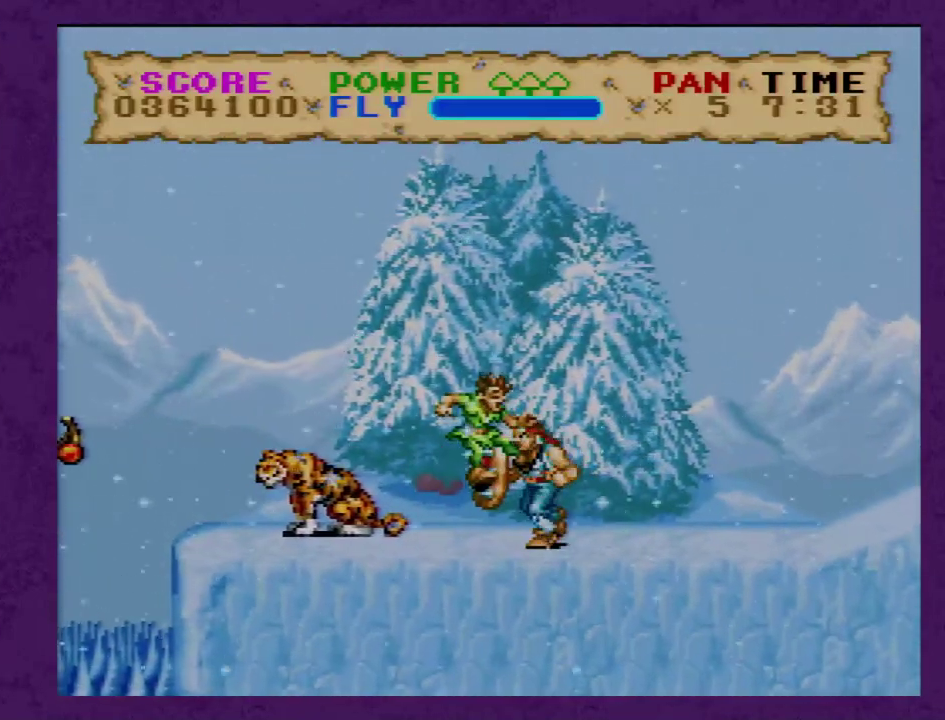
{"buttons": ["DPAD_LEFT"], "events": [[417, "DPAD_RIGHT", "up"], [417, "Y", "up"], [450, "DPAD_LEFT", "down"]]}
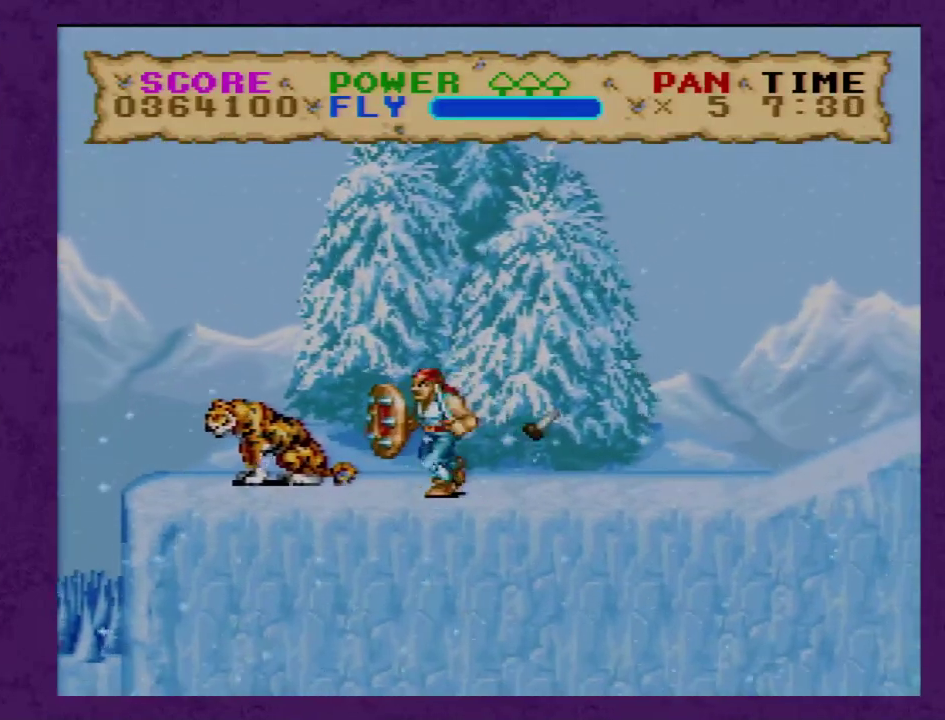
{"buttons": ["DPAD_LEFT"], "events": [[17, "Y", "down"], [350, "Y", "up"]]}
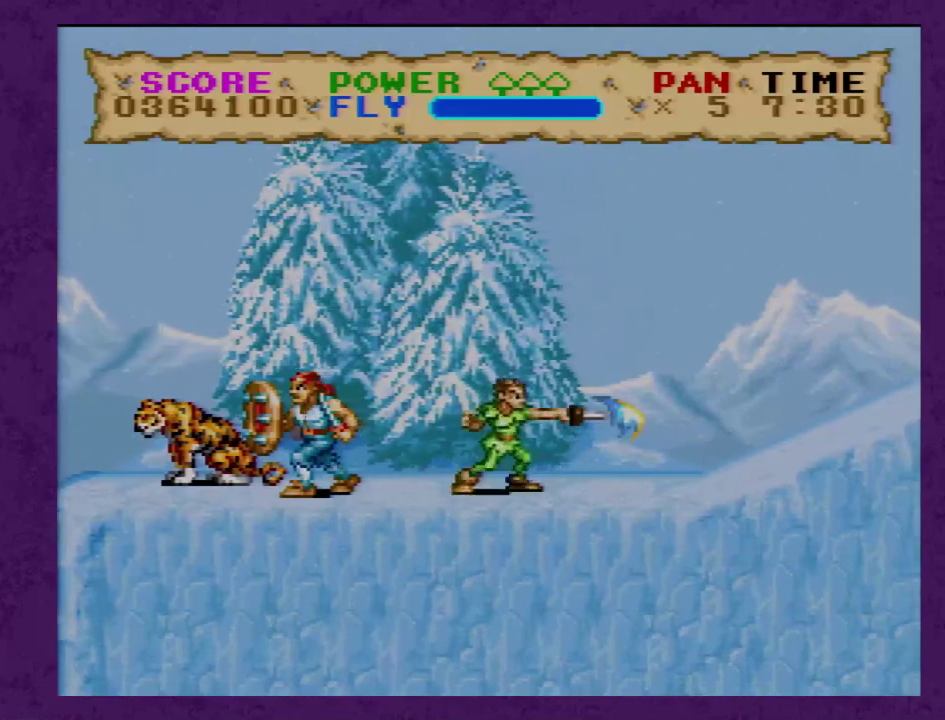
{"buttons": ["Y", "DPAD_LEFT"], "events": [[200, "Y", "down"]]}
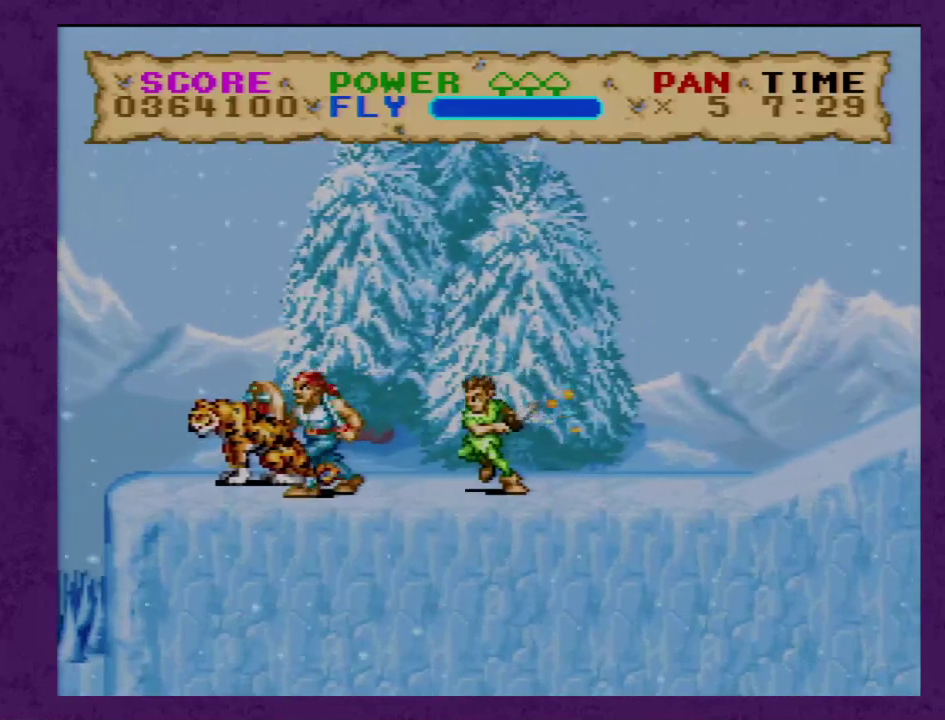
{"buttons": ["Y", "DPAD_RIGHT"], "events": [[100, "DPAD_LEFT", "up"], [467, "DPAD_RIGHT", "down"]]}
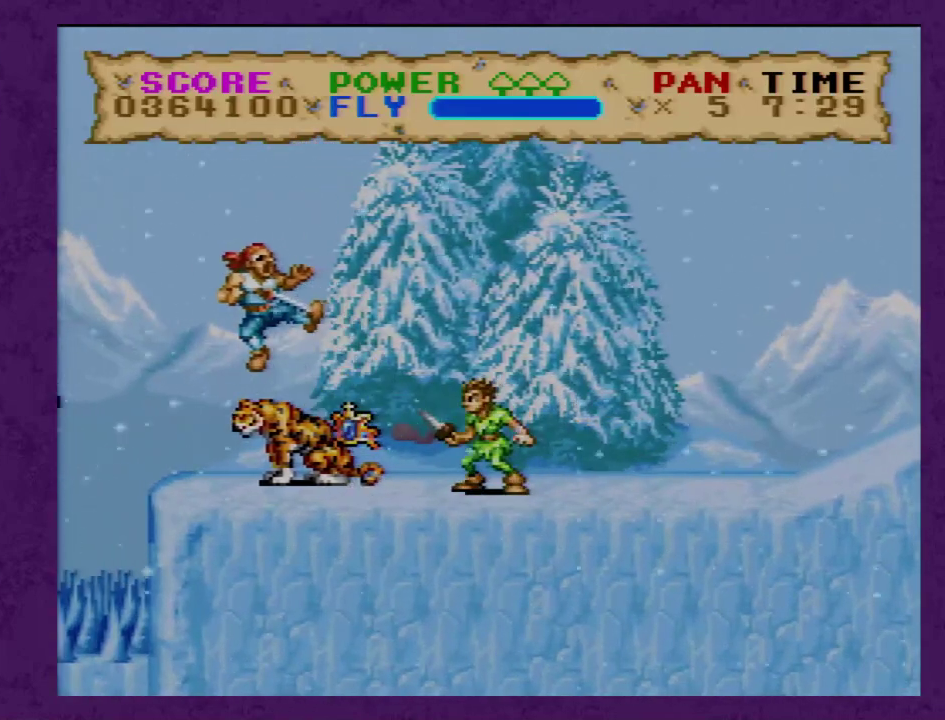
{"buttons": ["Y", "DPAD_RIGHT"], "events": []}
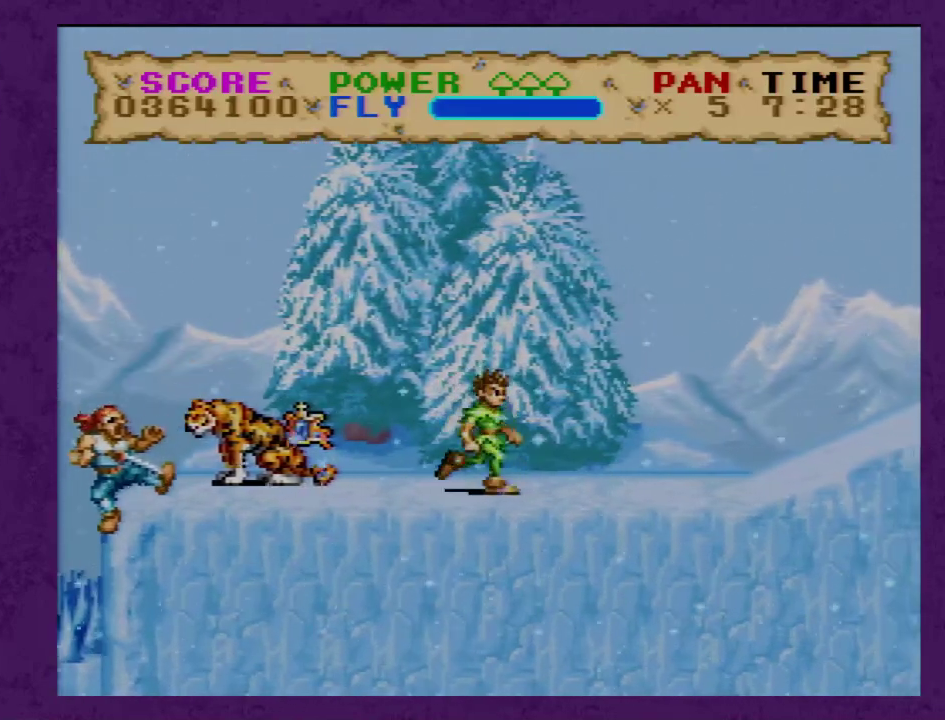
{"buttons": ["Y", "DPAD_RIGHT"], "events": []}
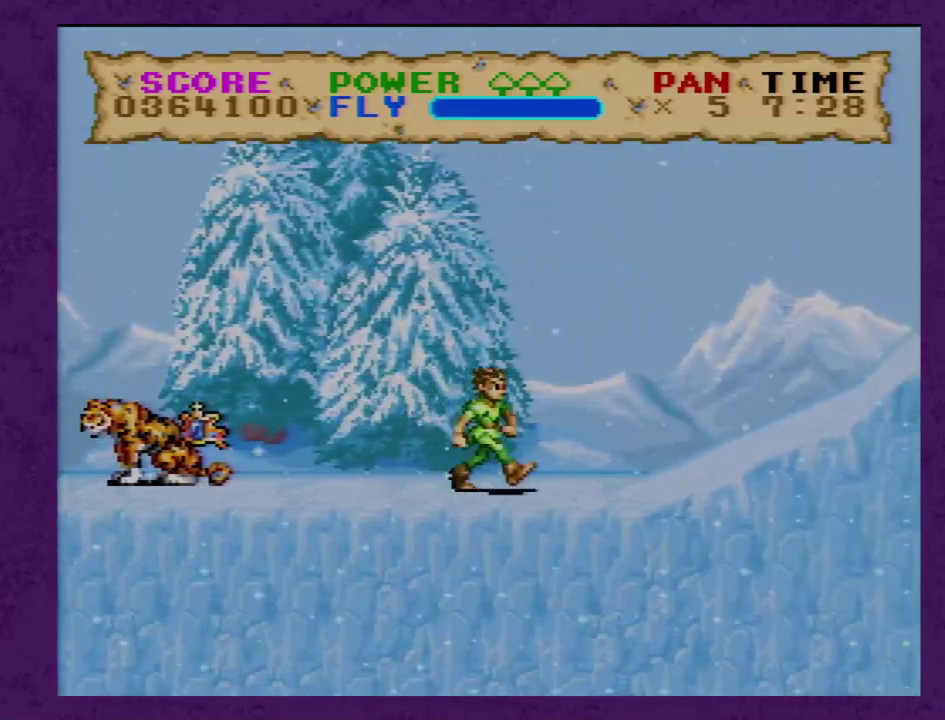
{"buttons": ["Y", "DPAD_RIGHT"], "events": []}
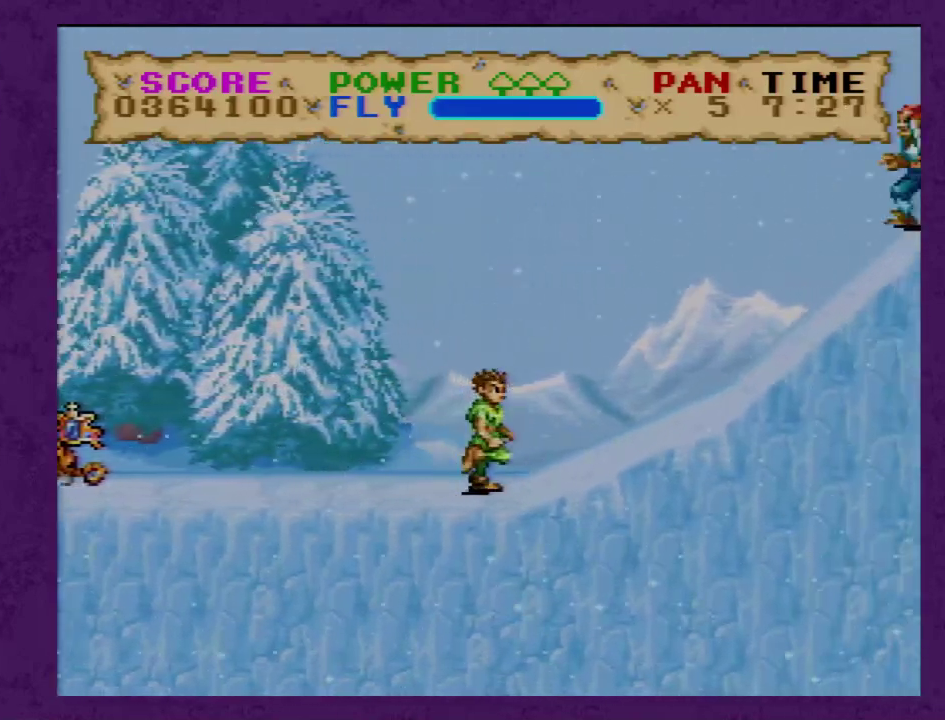
{"buttons": ["Y", "DPAD_RIGHT"], "events": [[167, "Y", "up"], [350, "Y", "down"]]}
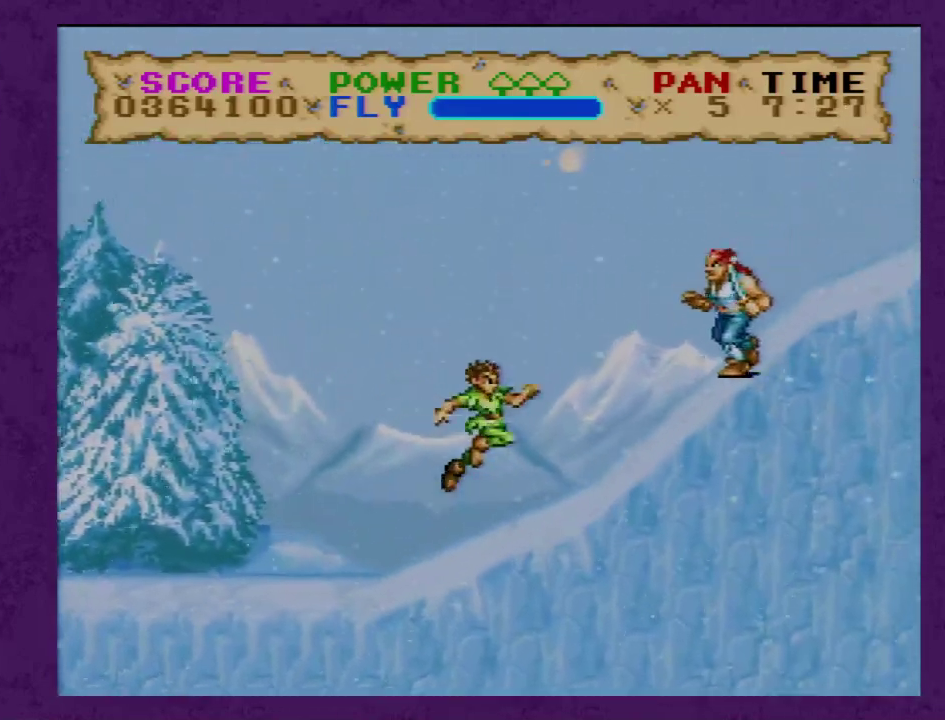
{"buttons": ["Y", "DPAD_RIGHT"], "events": []}